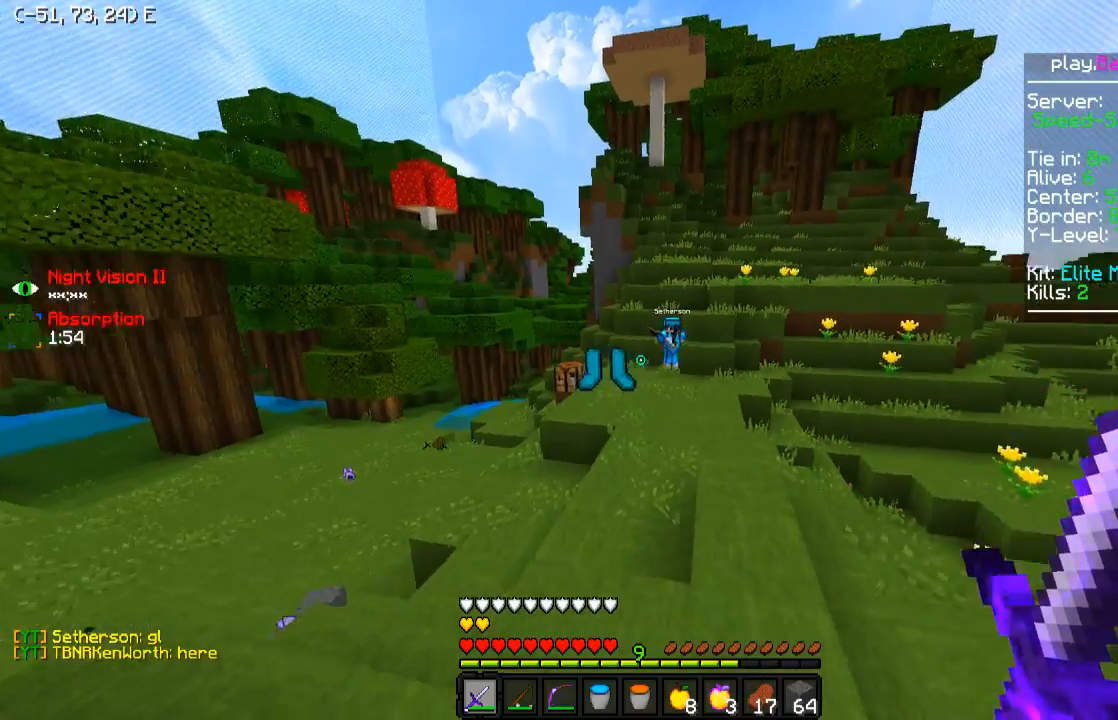
Gameplay with keyboard; each line is a JSON object with the keys held at the frame after it. "events" lists presses ("down") and releases ("up") of "a", "d", "s" and "w" between this image and that frame as [ms after this image, input, new state], when the widget could be followed in between. No other keys are recorded. Mouse input is not recorded.
{"keys": ["a", "s"], "events": [[250, "s", "down"], [400, "a", "down"]]}
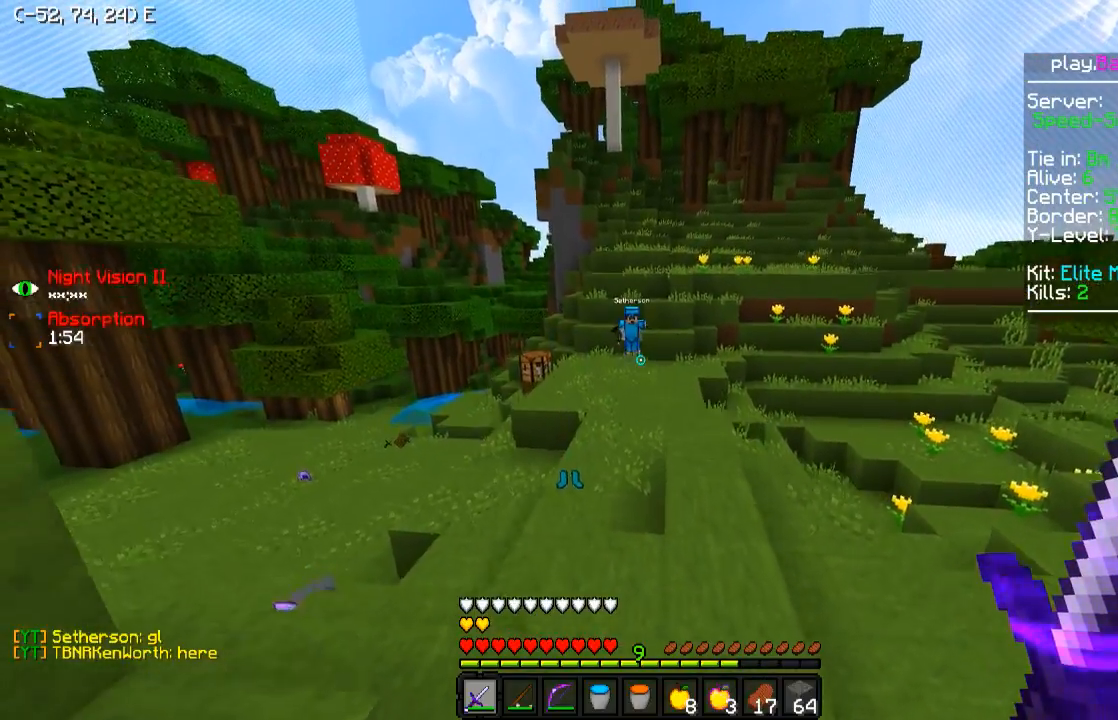
{"keys": ["a", "w"], "events": [[150, "s", "up"], [350, "w", "down"]]}
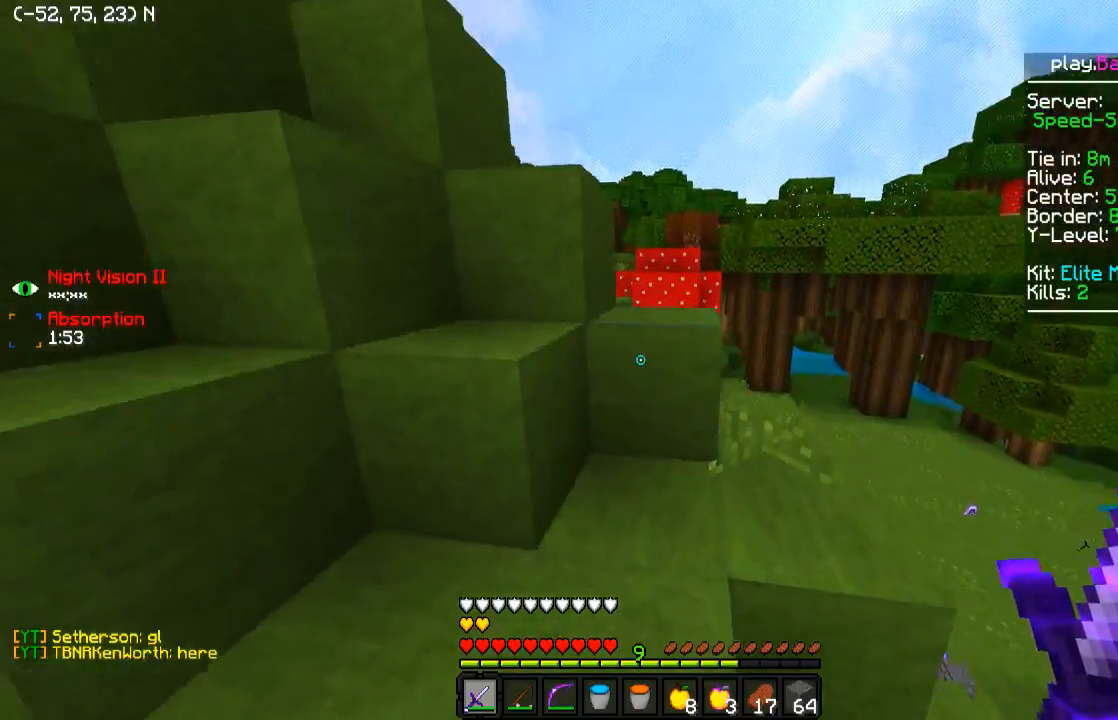
{"keys": ["w"], "events": [[50, "a", "up"], [100, "a", "down"], [250, "a", "up"]]}
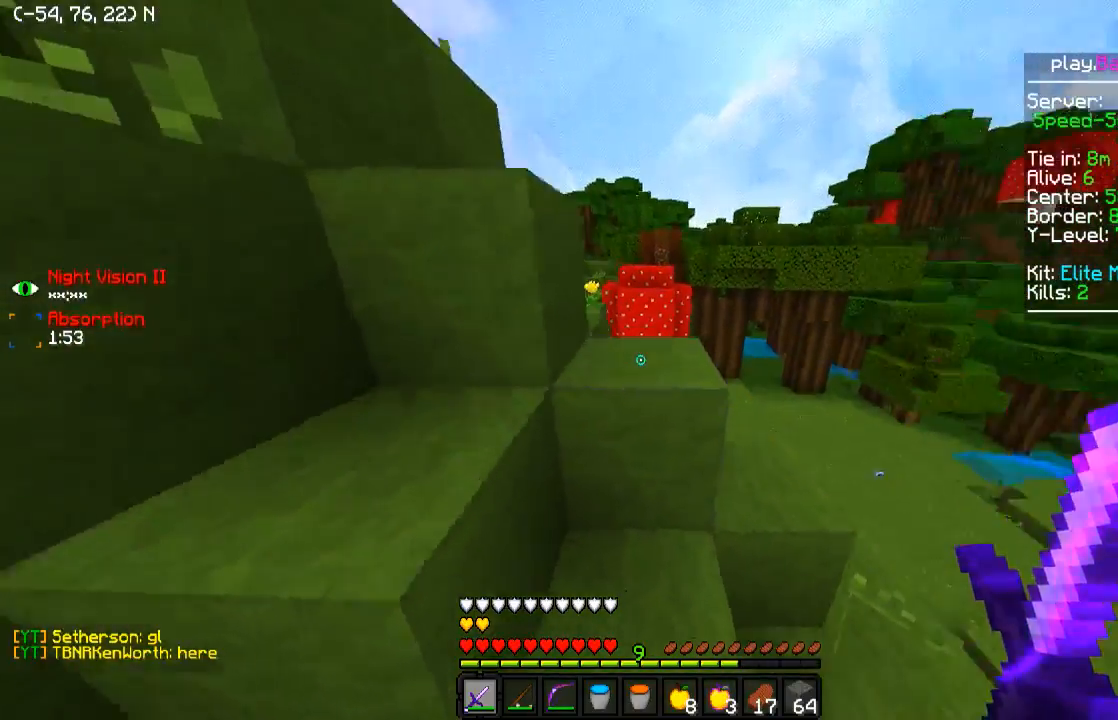
{"keys": ["a"], "events": [[300, "w", "up"], [400, "a", "down"]]}
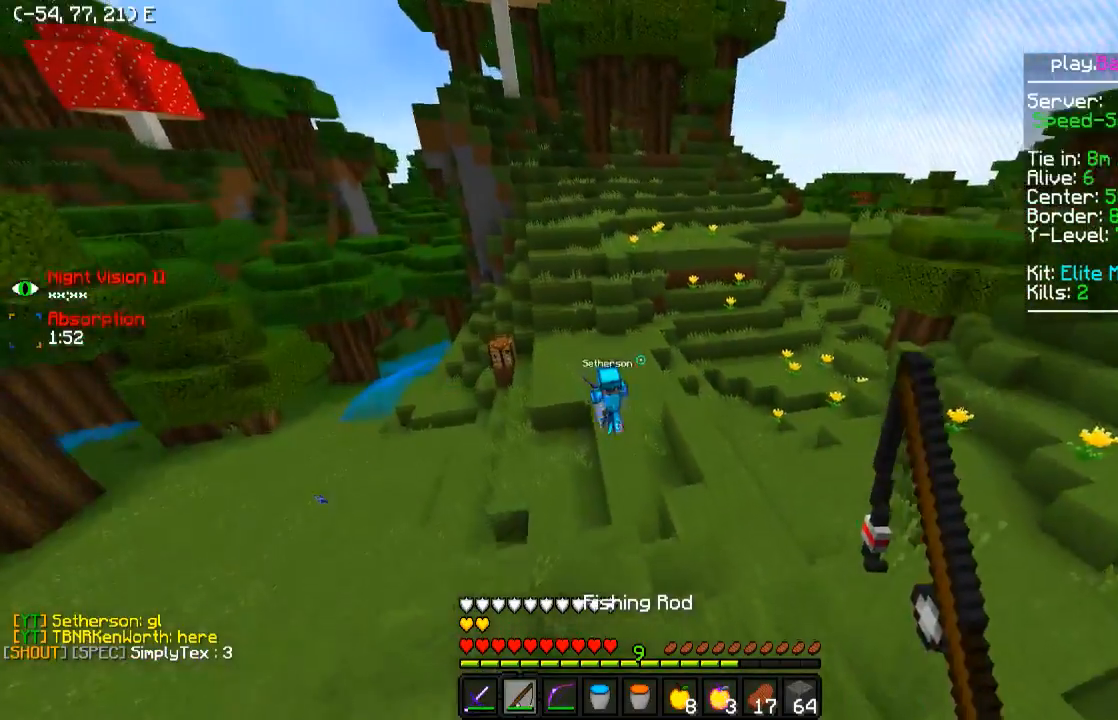
{"keys": [], "events": [[150, "s", "down"], [250, "a", "up"], [400, "s", "up"]]}
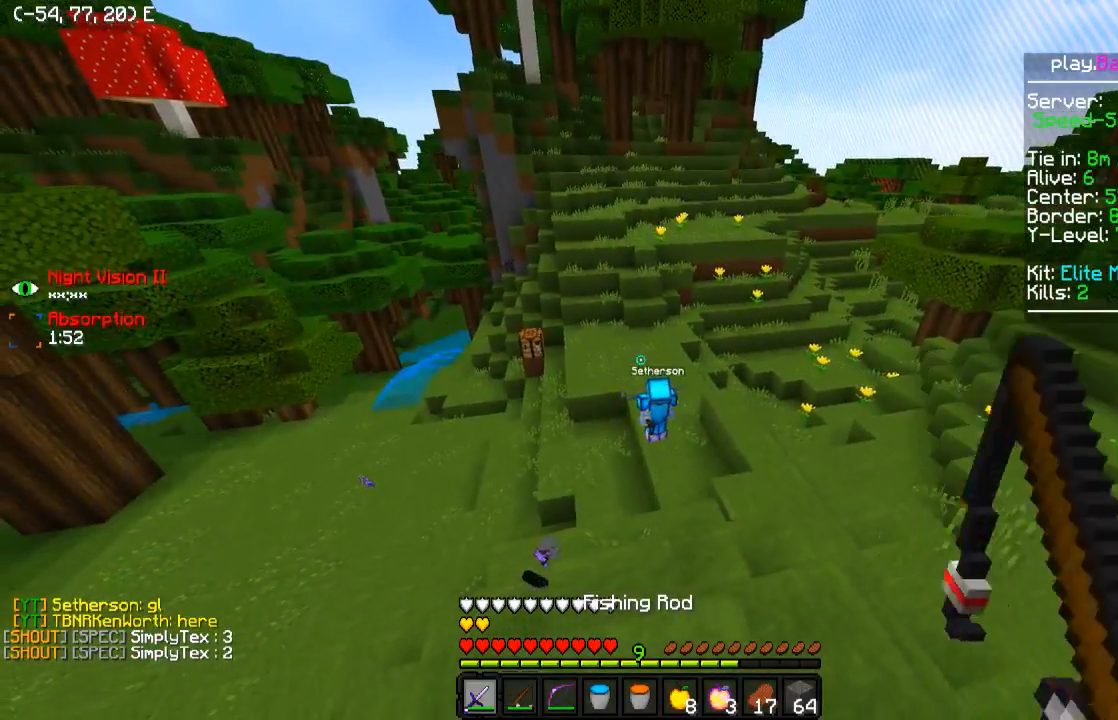
{"keys": ["s"], "events": [[100, "d", "down"], [350, "d", "up"], [500, "s", "down"]]}
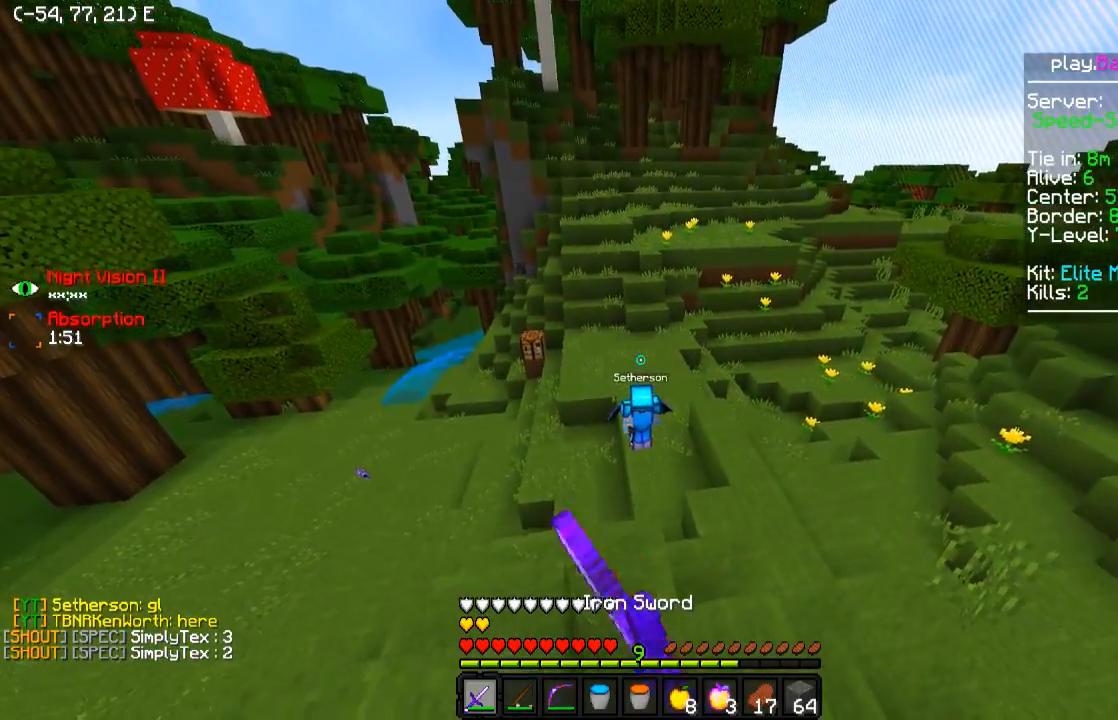
{"keys": [], "events": [[300, "s", "up"]]}
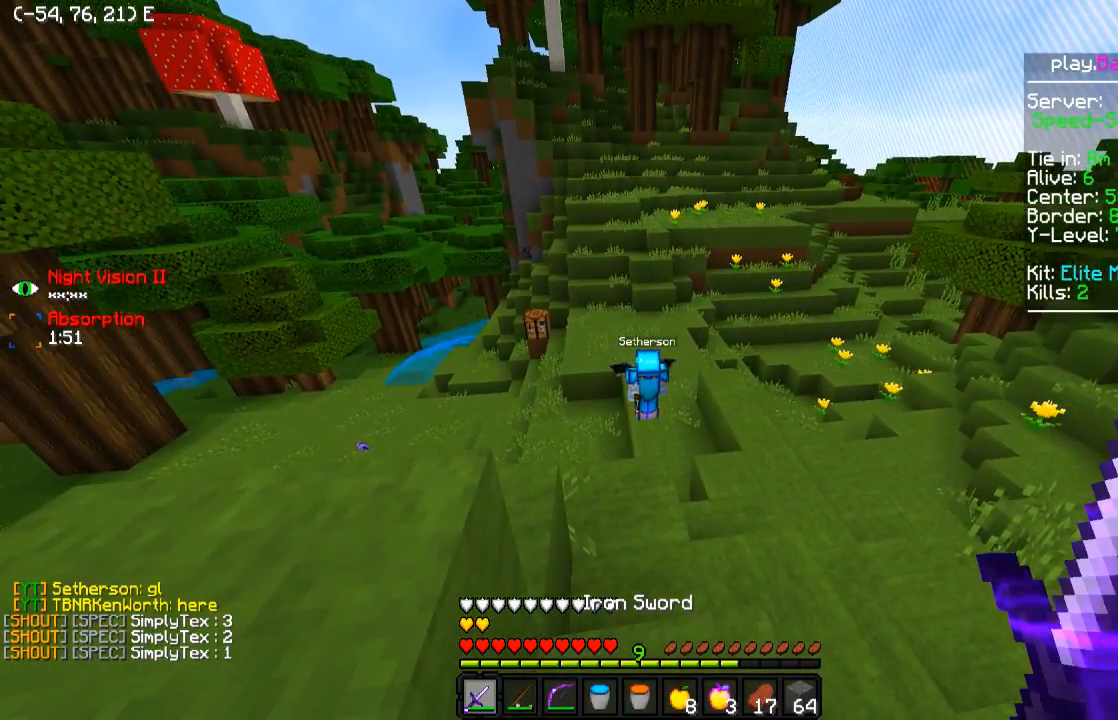
{"keys": [], "events": []}
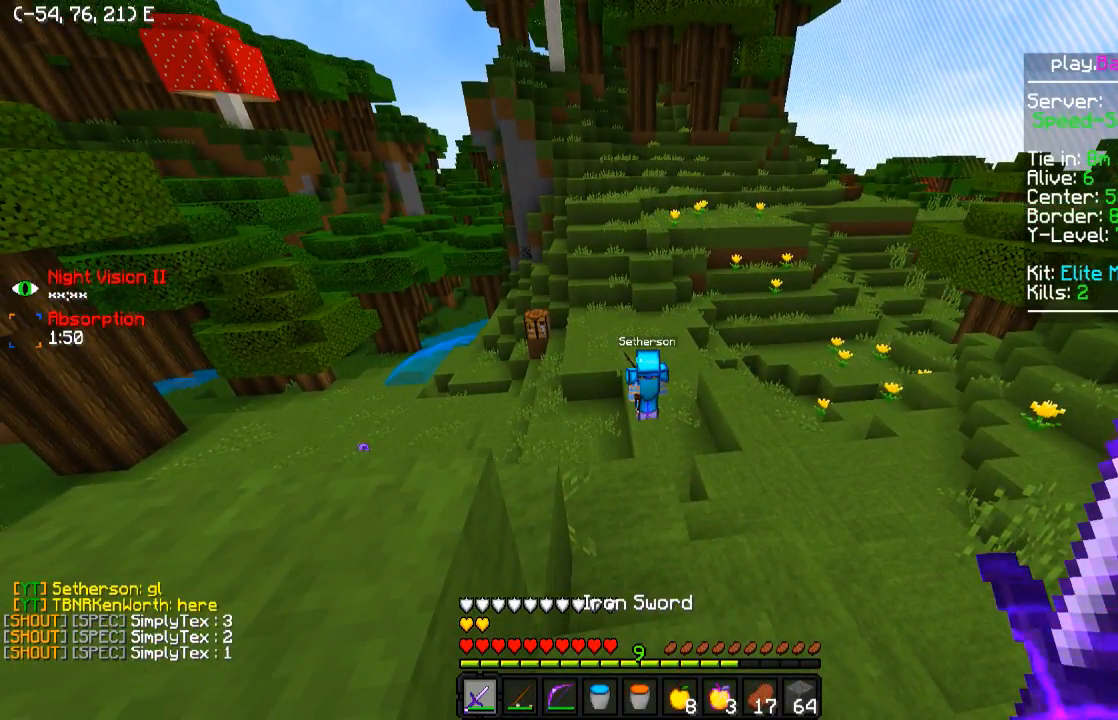
{"keys": [], "events": []}
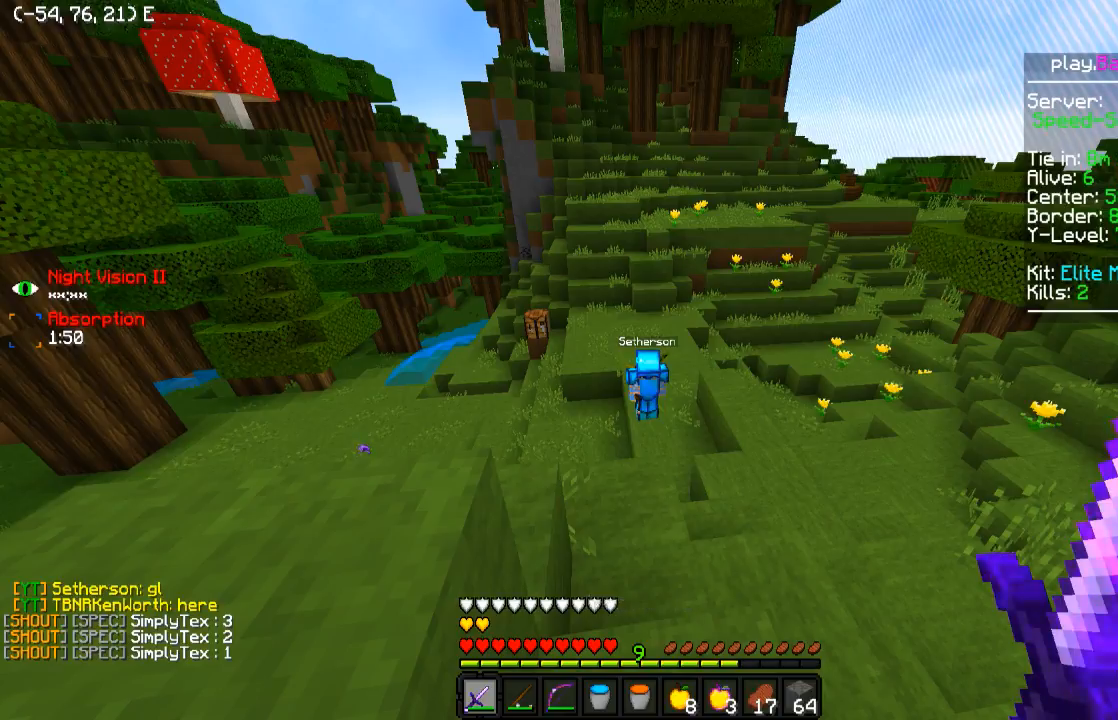
{"keys": [], "events": []}
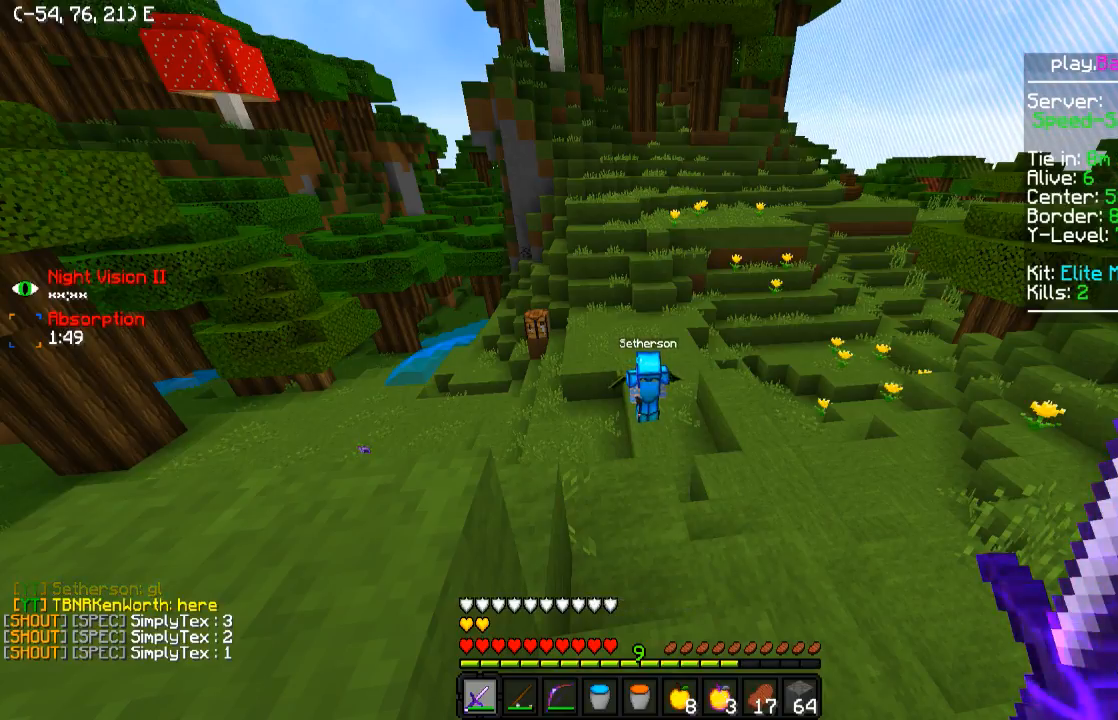
{"keys": [], "events": []}
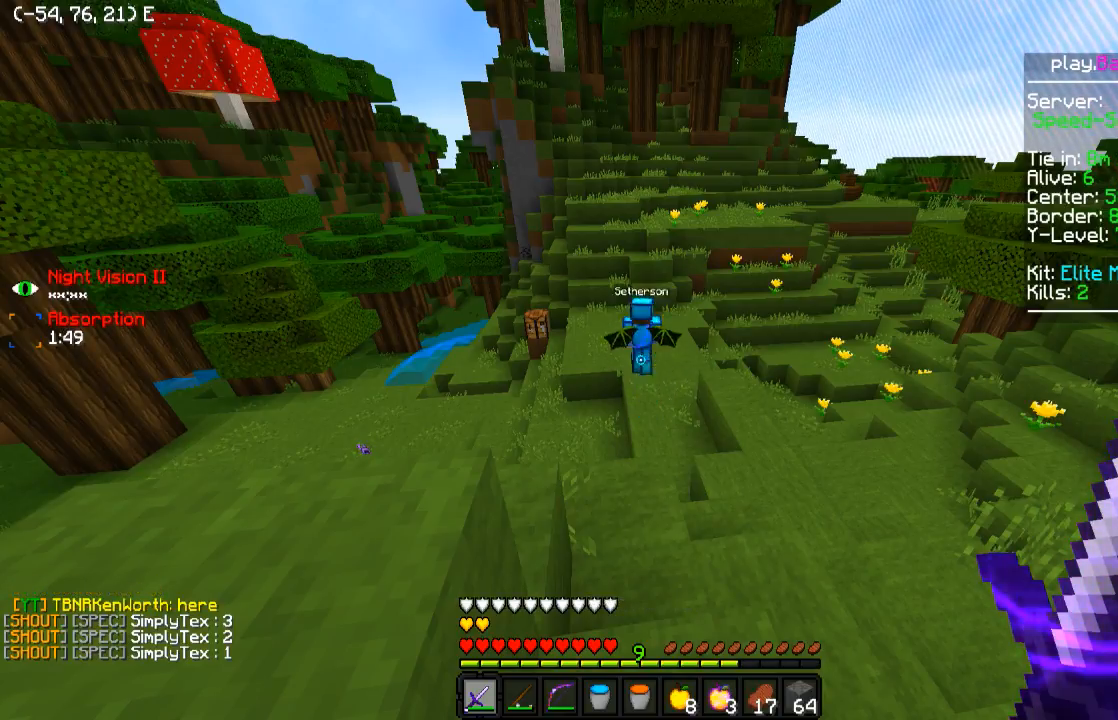
{"keys": [], "events": []}
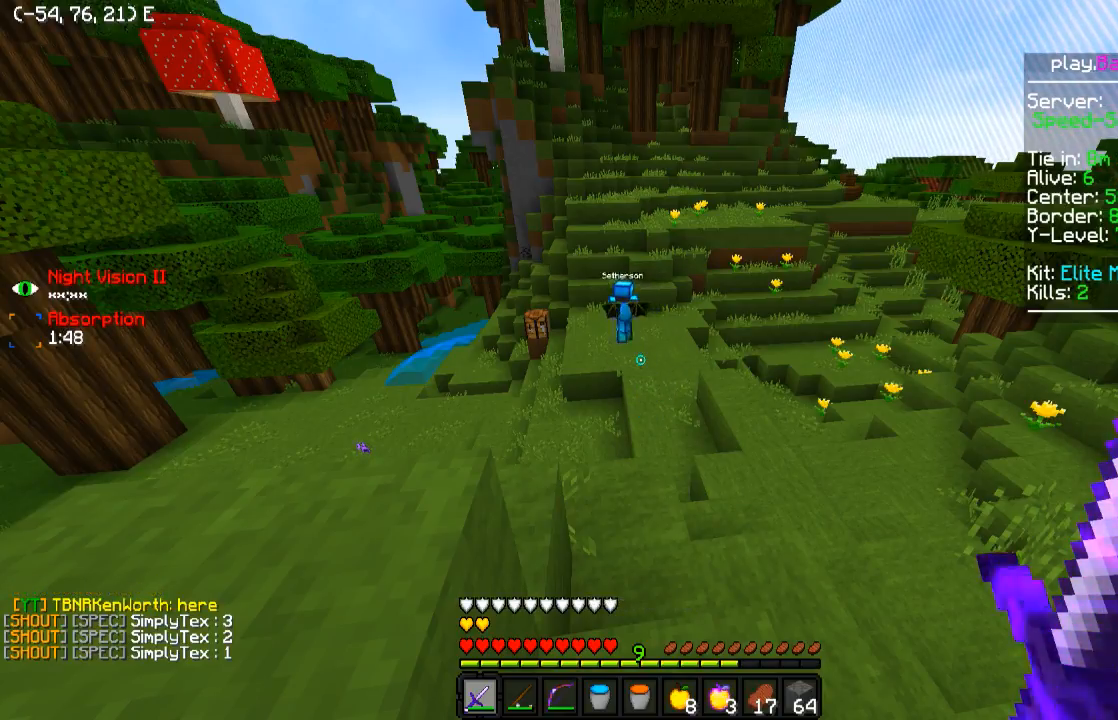
{"keys": [], "events": []}
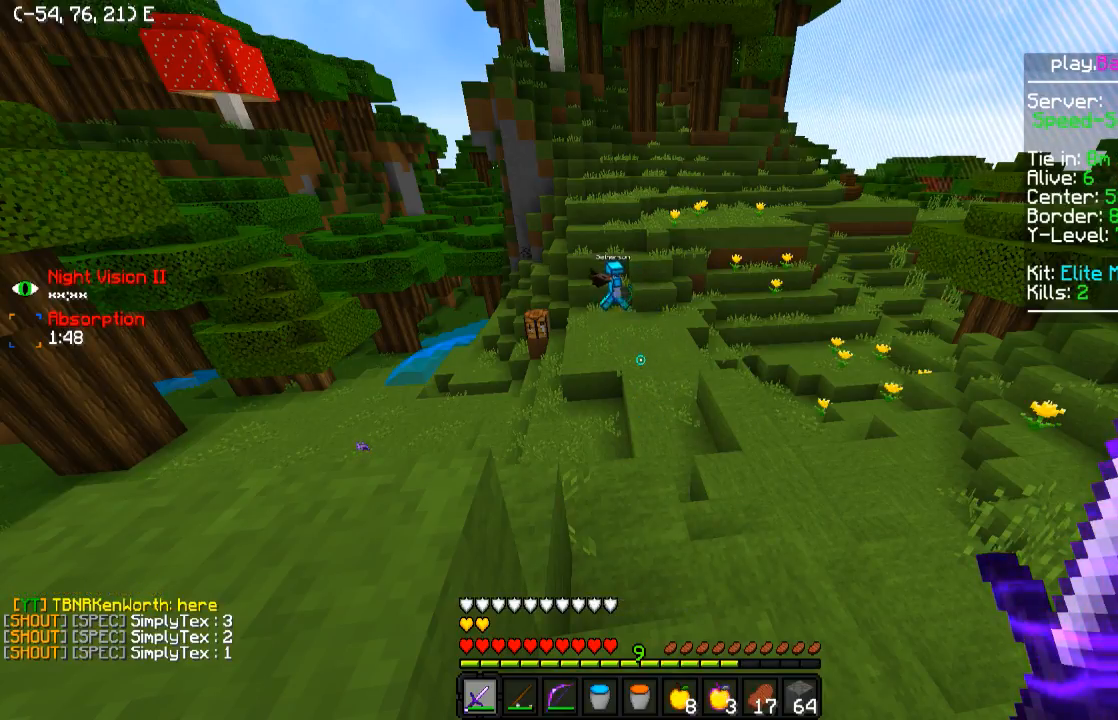
{"keys": ["s"], "events": [[150, "s", "down"]]}
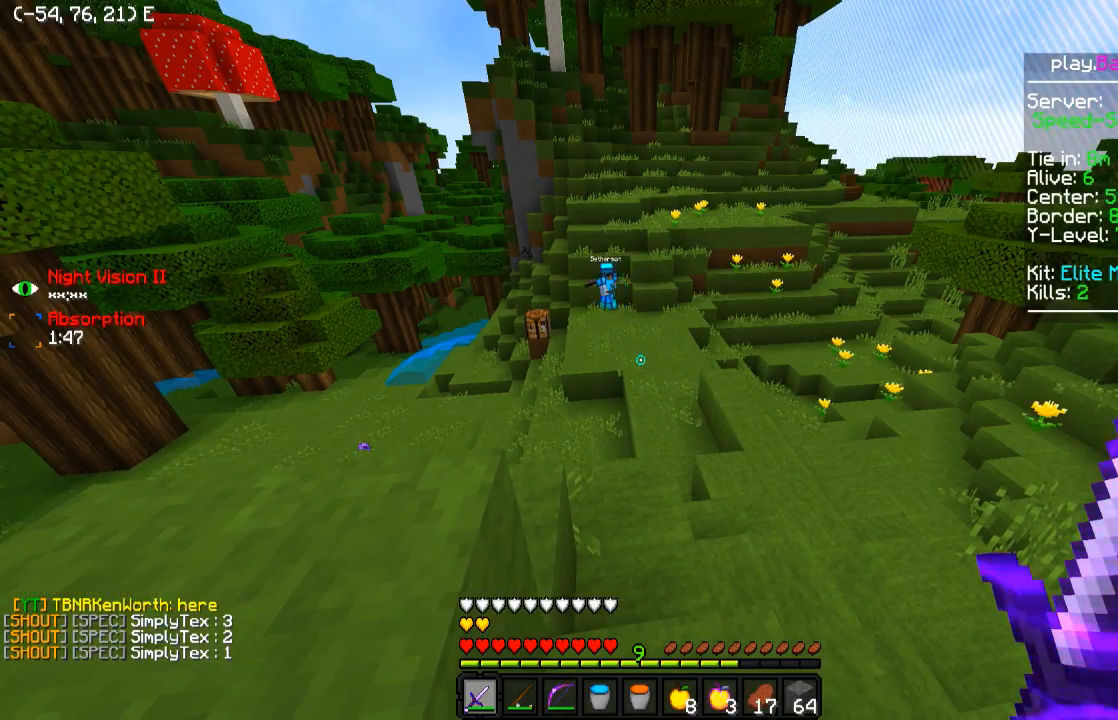
{"keys": ["a", "s"], "events": [[250, "a", "down"]]}
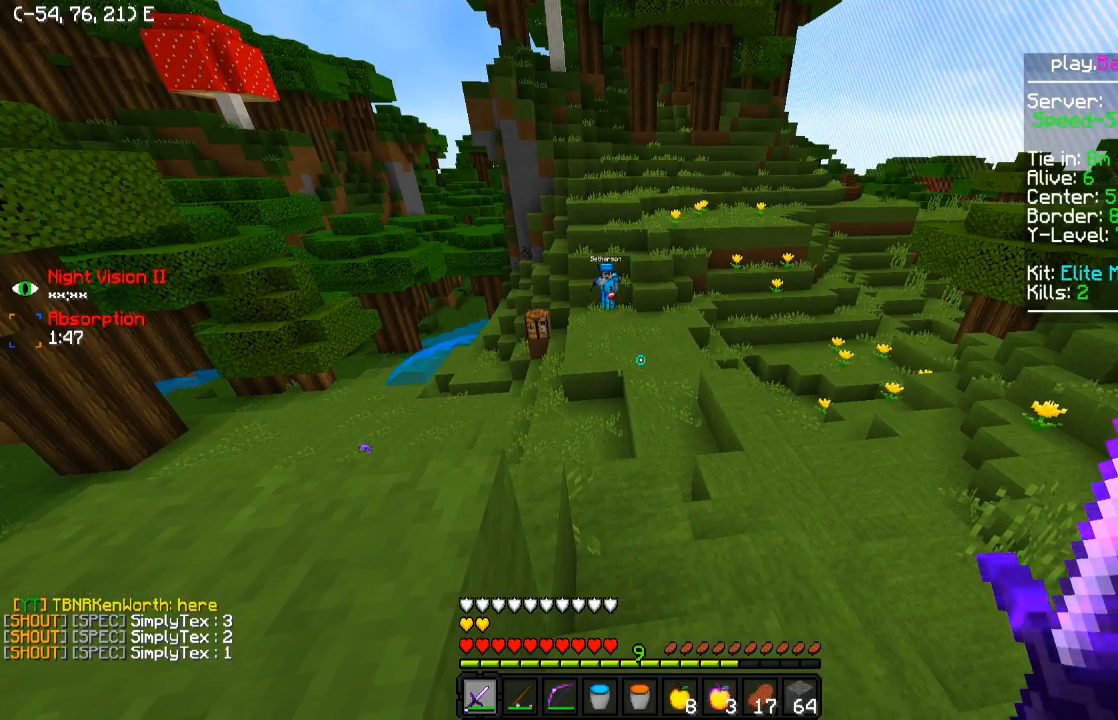
{"keys": ["s"], "events": [[100, "a", "up"], [200, "d", "down"], [400, "d", "up"]]}
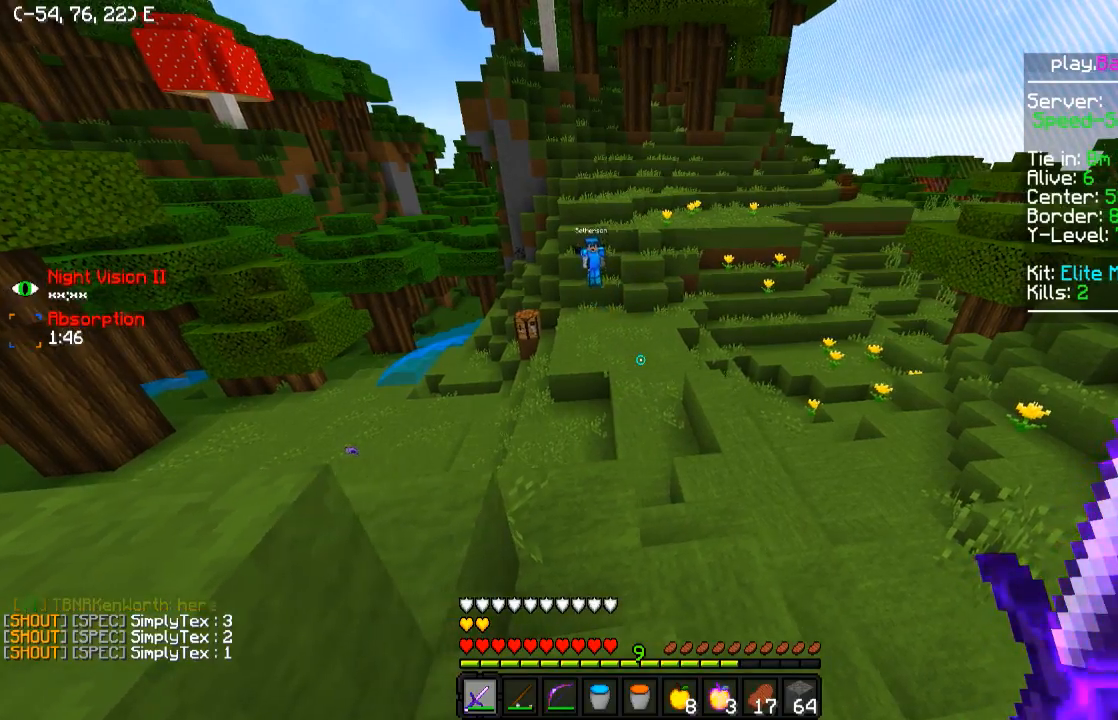
{"keys": [], "events": [[300, "s", "up"]]}
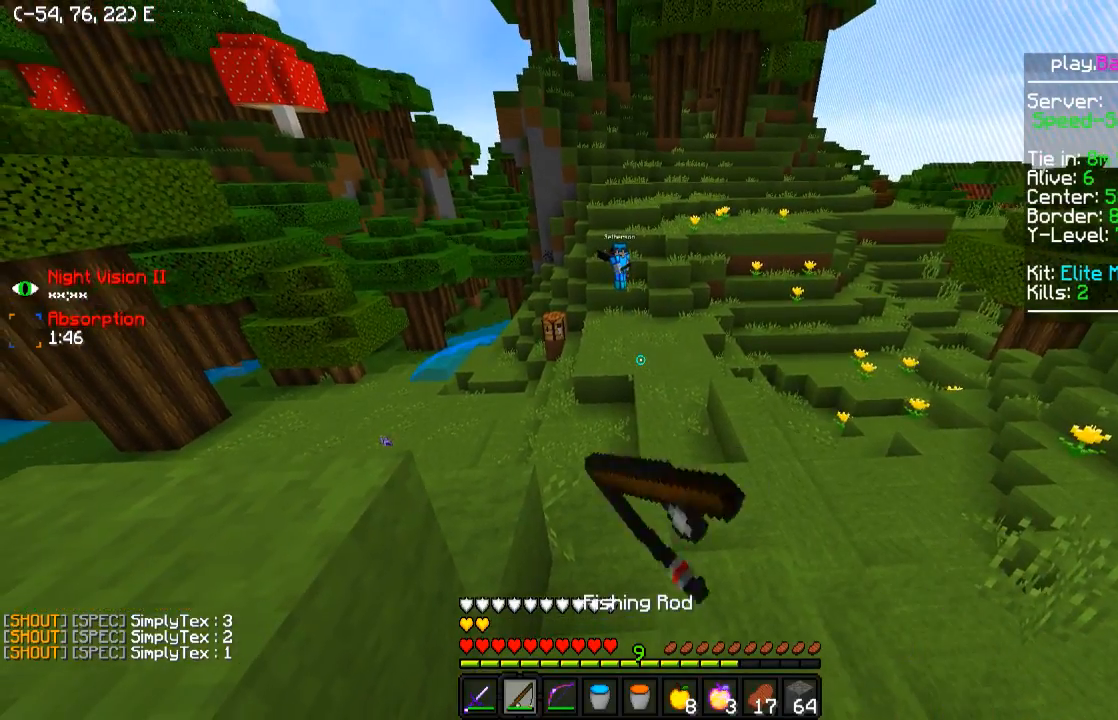
{"keys": ["d", "w"], "events": [[250, "d", "down"], [400, "w", "down"]]}
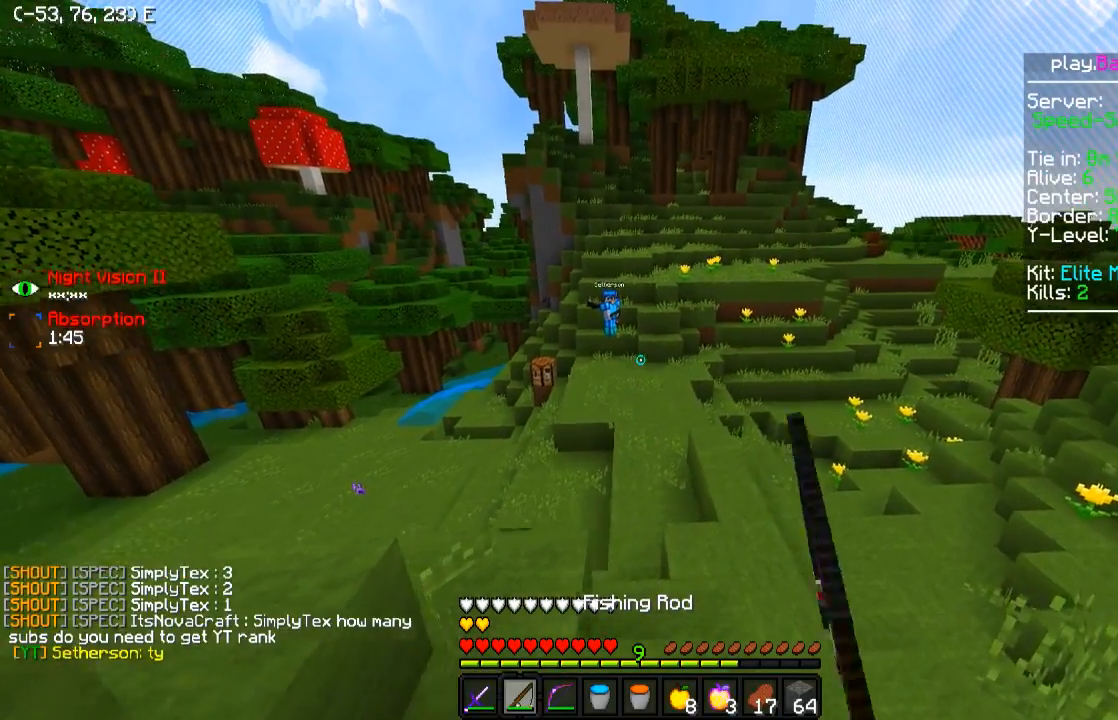
{"keys": ["d", "w"], "events": []}
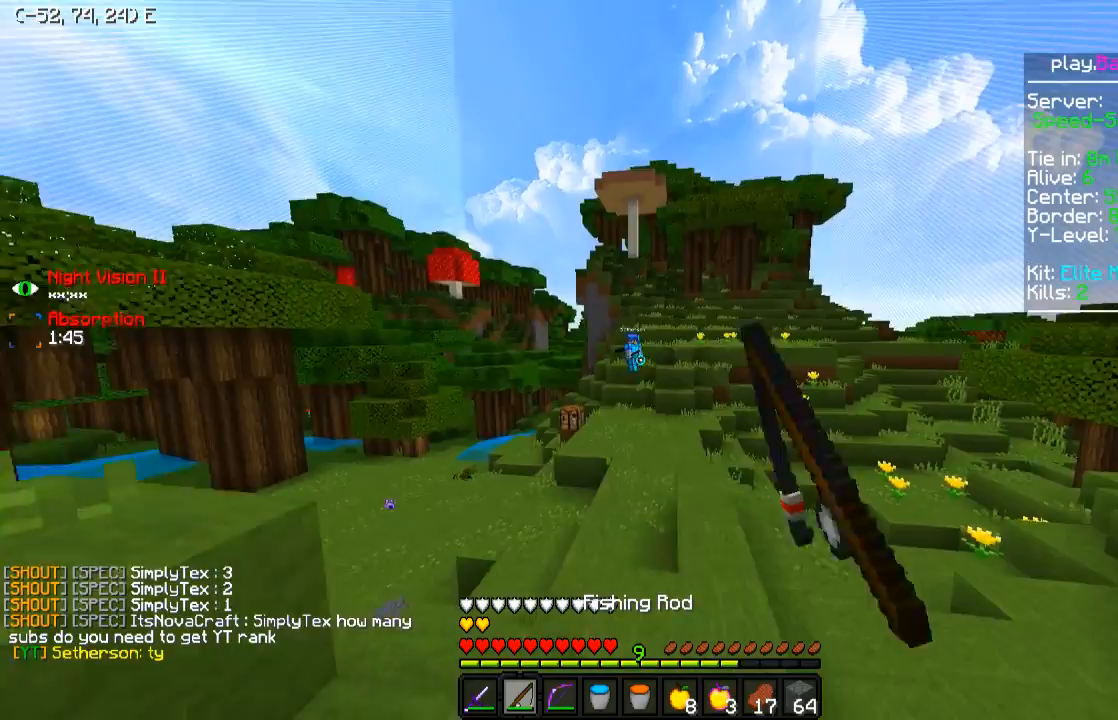
{"keys": [], "events": [[200, "a", "down"], [250, "d", "up"], [350, "w", "up"], [400, "a", "up"]]}
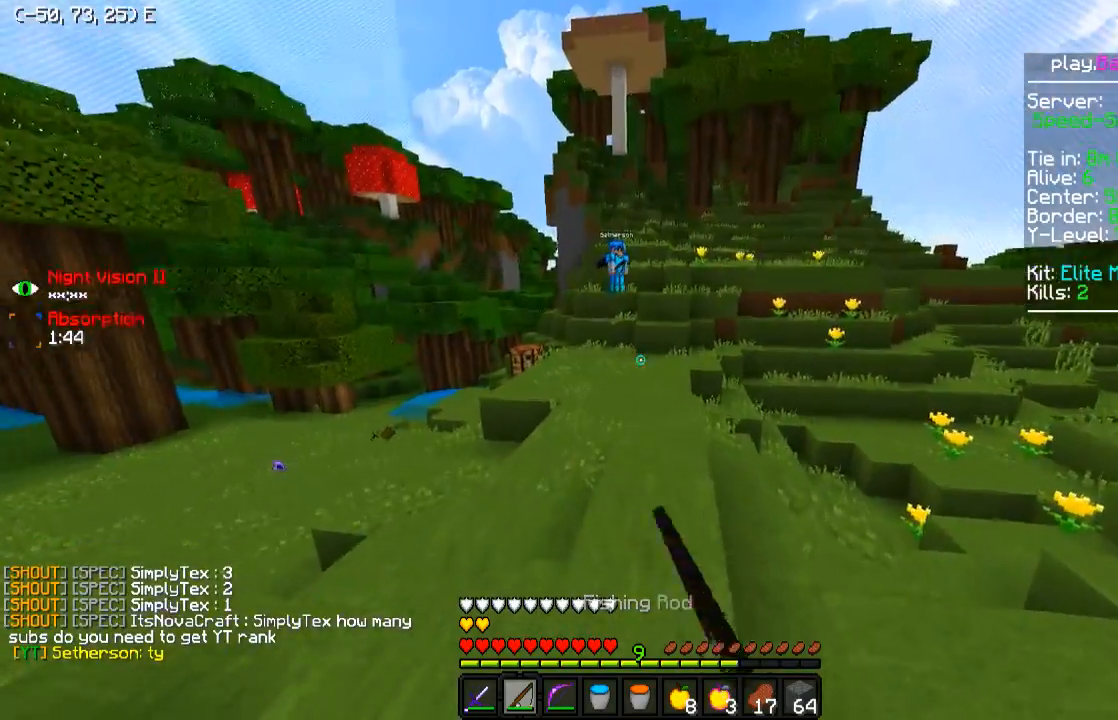
{"keys": ["a", "w"], "events": [[284, "w", "down"], [300, "a", "down"]]}
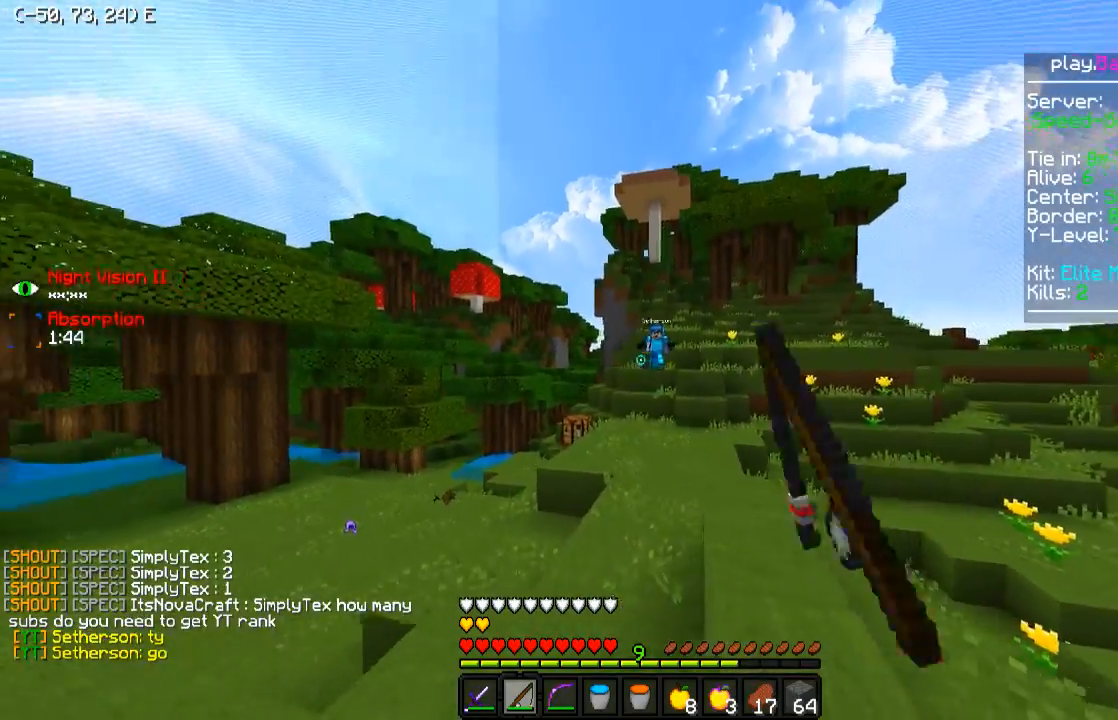
{"keys": ["d", "w"], "events": [[50, "d", "down"], [67, "a", "up"], [67, "w", "up"], [200, "d", "up"], [250, "s", "down"], [350, "s", "up"], [450, "w", "down"], [500, "d", "down"]]}
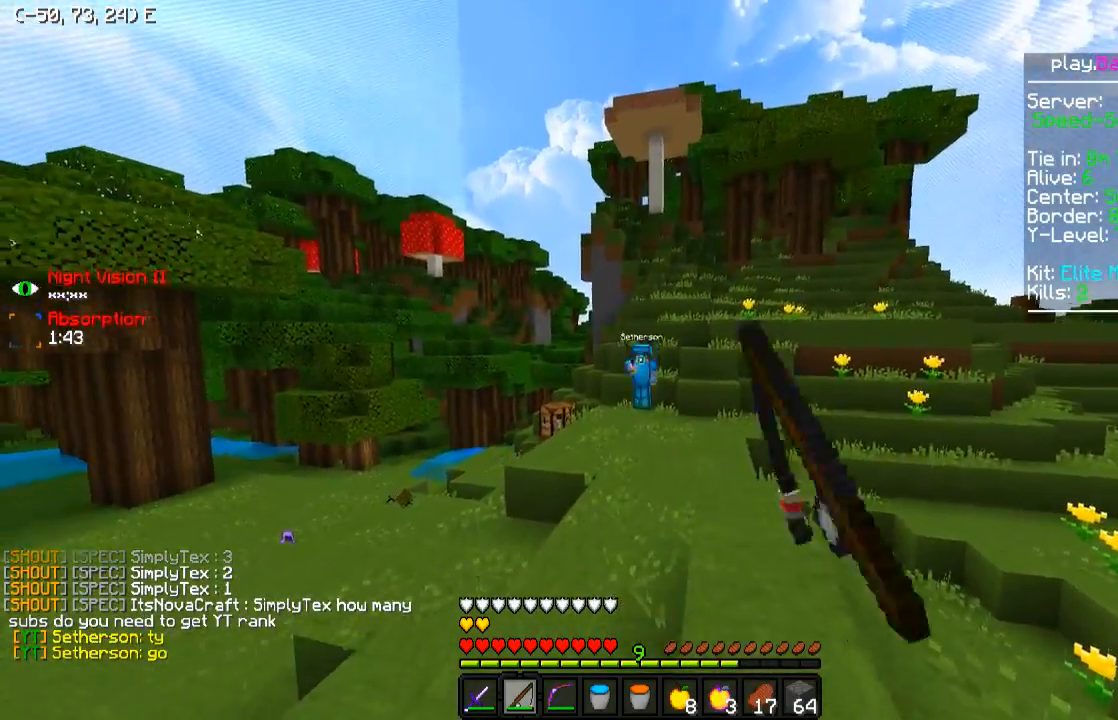
{"keys": ["a", "w"], "events": [[250, "a", "down"], [250, "d", "up"]]}